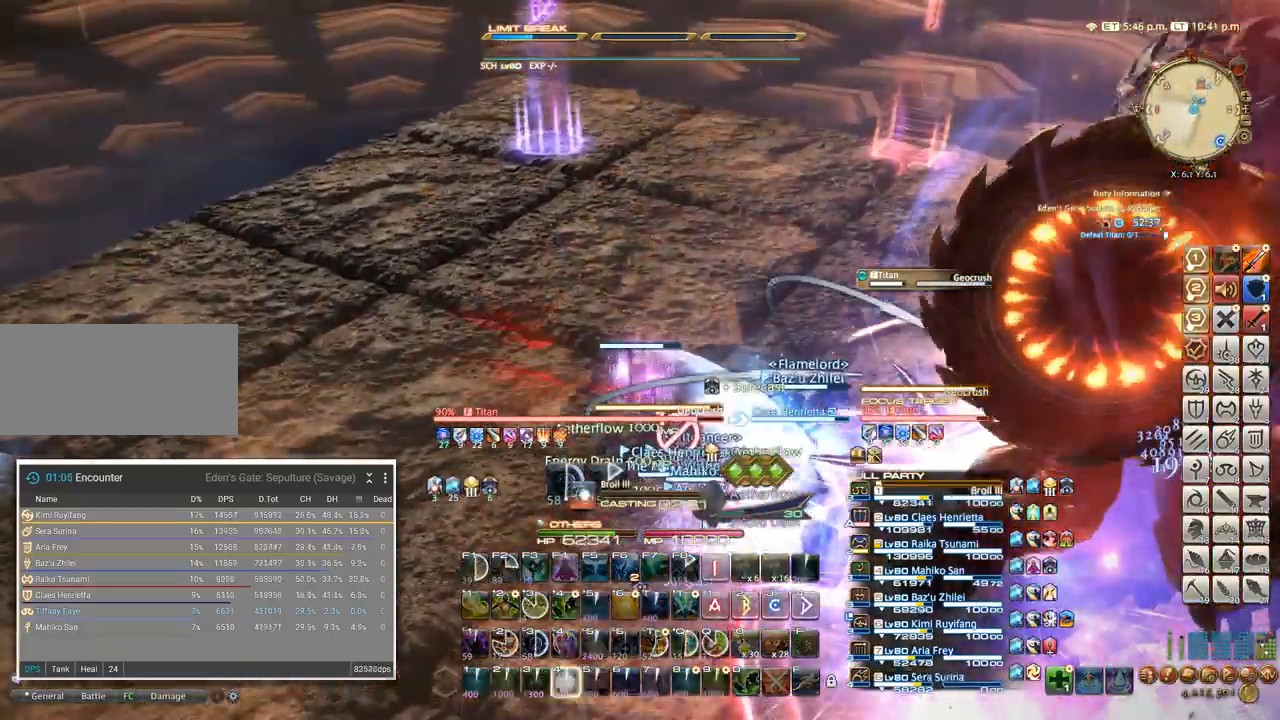
Gameplay with keyboard; each line is a JSON object with the keys held at the frame after it. "events" lists presses ("down") and releases ("up") of ".", "/", "0", "1", "2", "3", "4", "5", "6", "7", "8", "9", "a", "alt_l", "alt_r", "b", "backslash", "backspace", "c", "caps_lock", "comma", "ctrl_l", "ctrl_r", "d", "e", "equals", "escape", "f", "f1", "f10", "f11", "f12", "f2", "f3", "f4", "f5", "f6", "f7", "f8", "f9", "g", "h", "i", "j", "k", "l", "lbracket", "m", "minus", "n", "o", "p", "q", "quote", "r", "rbracket", "return", "s", "semicolon", "shift_l", "shift_r", "space", "super", "t", "tab", "tilde", "u", "v", "w", "x" and "y" between this image and that frame as [ms after this image, input, new state], when the widget could be followed in between. No other keys are recorded. Mouse input is not recorded. Not read: z.
{"keys": ["5"], "events": [[184, "4", "up"], [234, "4", "down"], [334, "4", "up"], [484, "5", "down"]]}
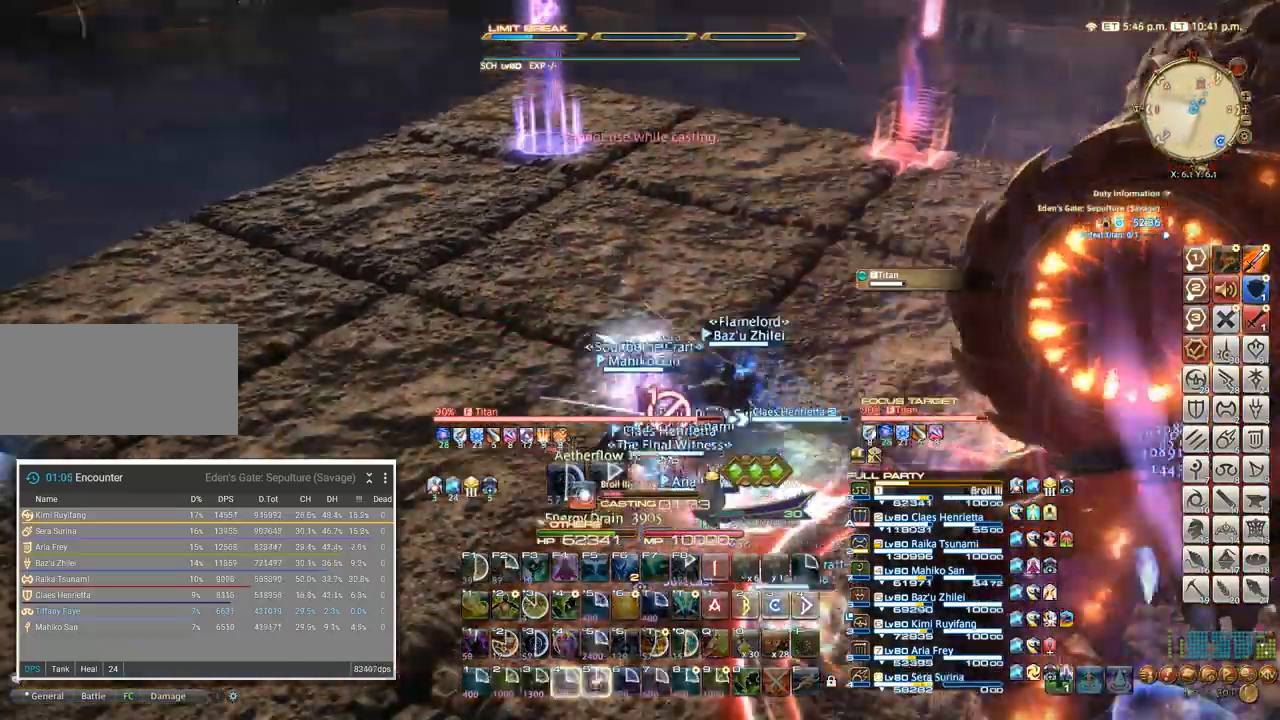
{"keys": [], "events": [[50, "5", "up"], [117, "5", "down"], [184, "5", "up"], [267, "5", "down"], [334, "5", "up"], [384, "5", "down"], [467, "5", "up"]]}
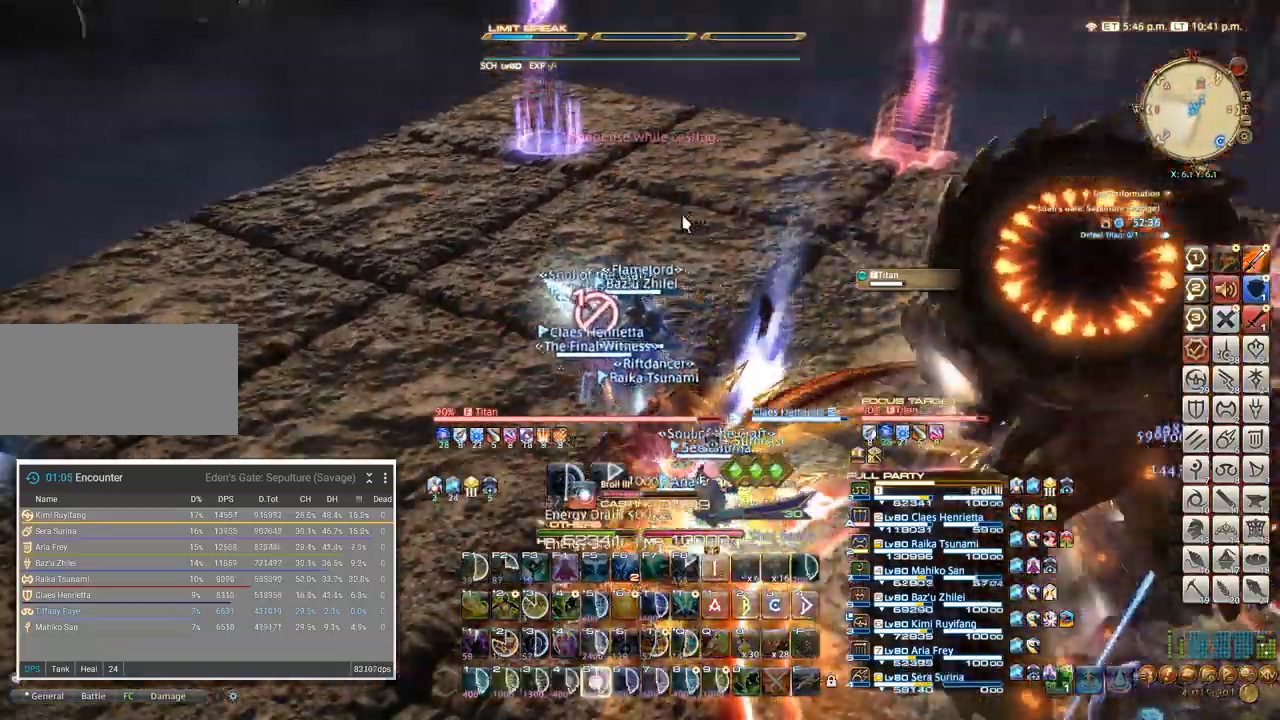
{"keys": ["5"], "events": [[34, "5", "down"], [117, "5", "up"], [200, "5", "down"], [250, "5", "up"], [334, "5", "down"], [384, "5", "up"], [467, "5", "down"]]}
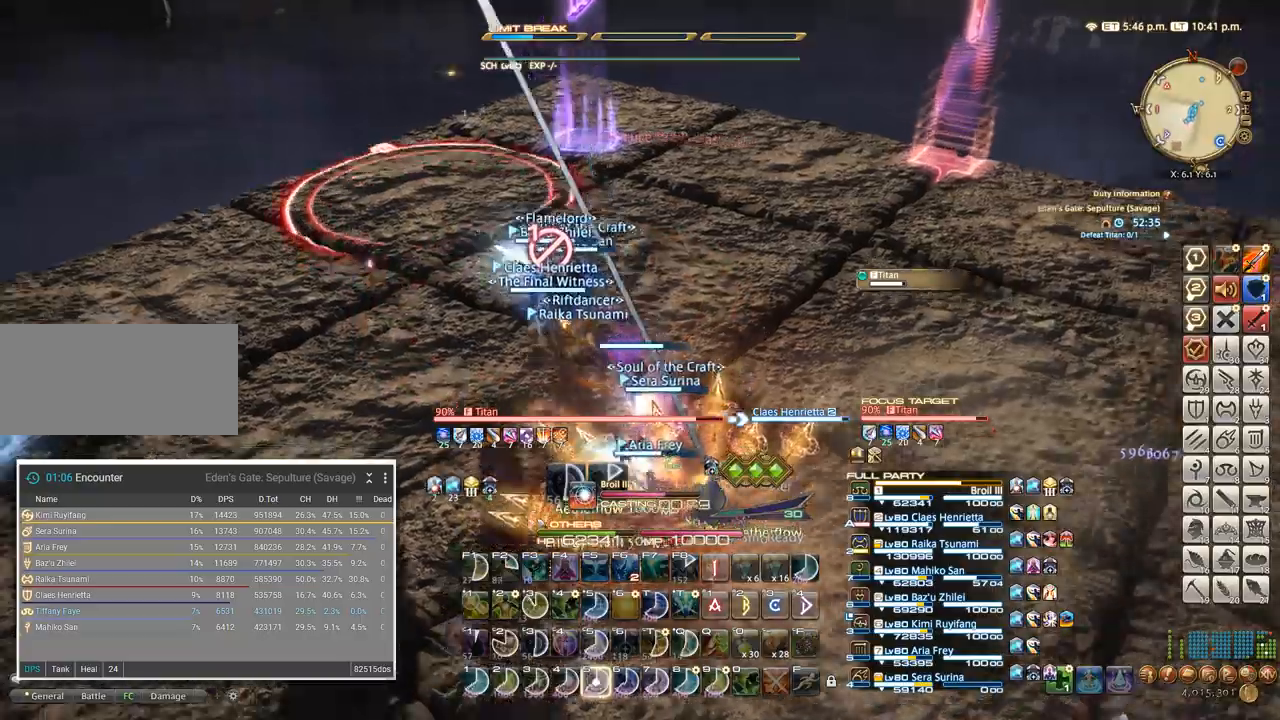
{"keys": ["5"], "events": [[34, "5", "up"], [134, "5", "down"], [217, "5", "up"], [317, "5", "down"], [384, "5", "up"], [484, "5", "down"]]}